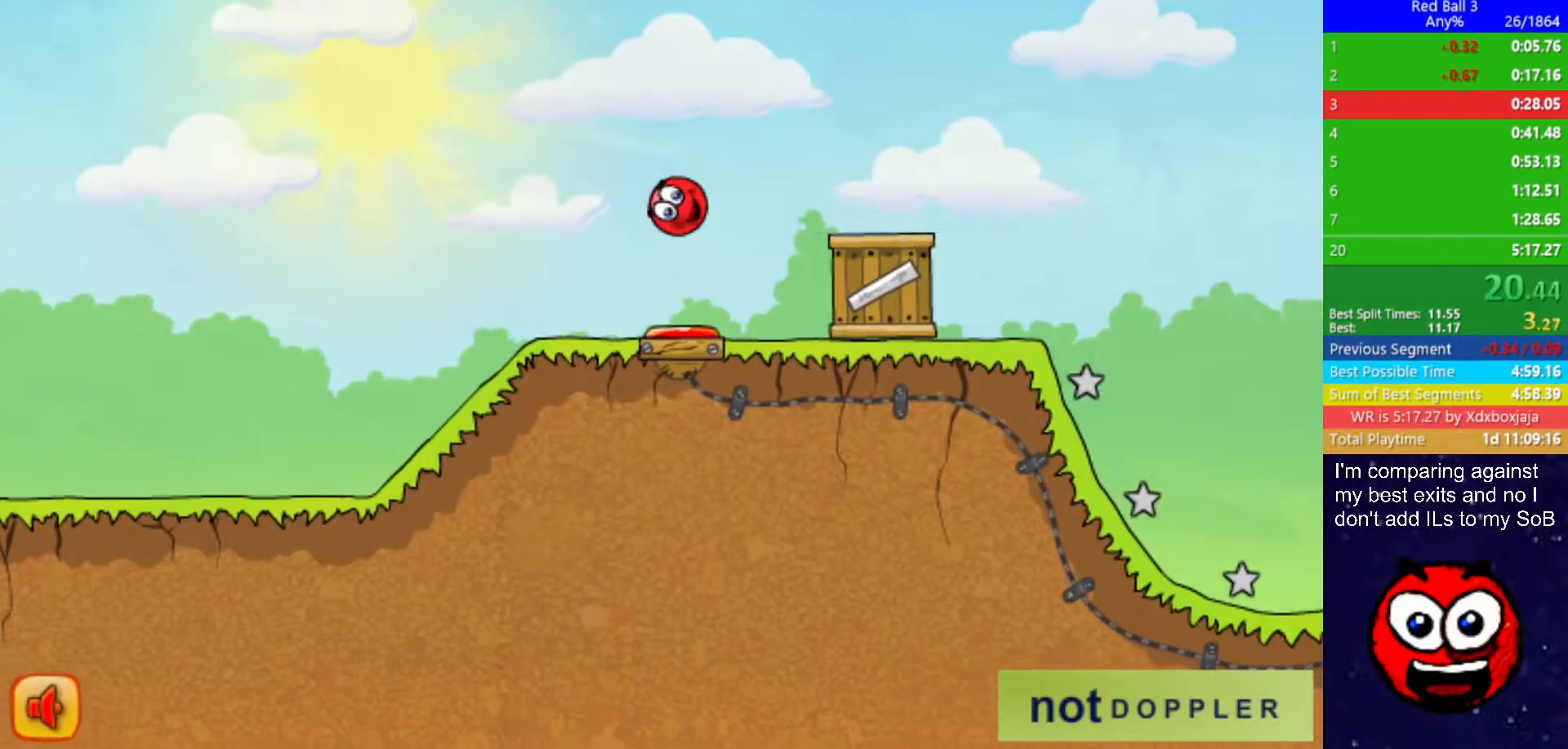
Gameplay with keyboard; each line is a JSON object with the keys held at the frame after it. "events" lists presses ("down") and releases ("up") of "down", "left", "p", "r", "right" and "up" between this image and that frame as [ms after this image, input, new state], when the widget could be followed in between. No other keys are recorded. Mouse input is not recorded.
{"keys": ["right"], "events": [[50, "right", "up"], [67, "left", "down"], [350, "right", "down"], [417, "left", "up"]]}
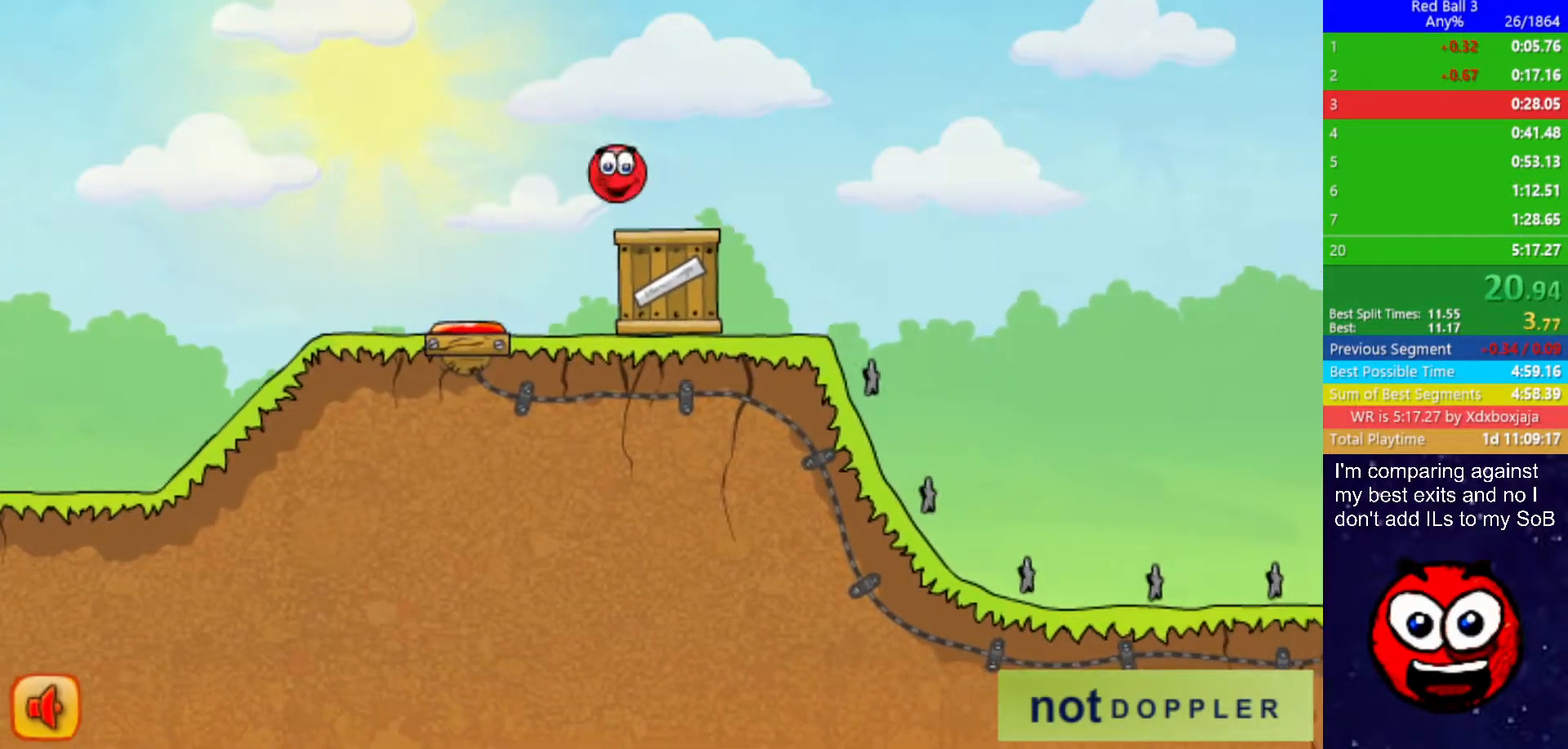
{"keys": ["right", "up"], "events": [[167, "up", "down"]]}
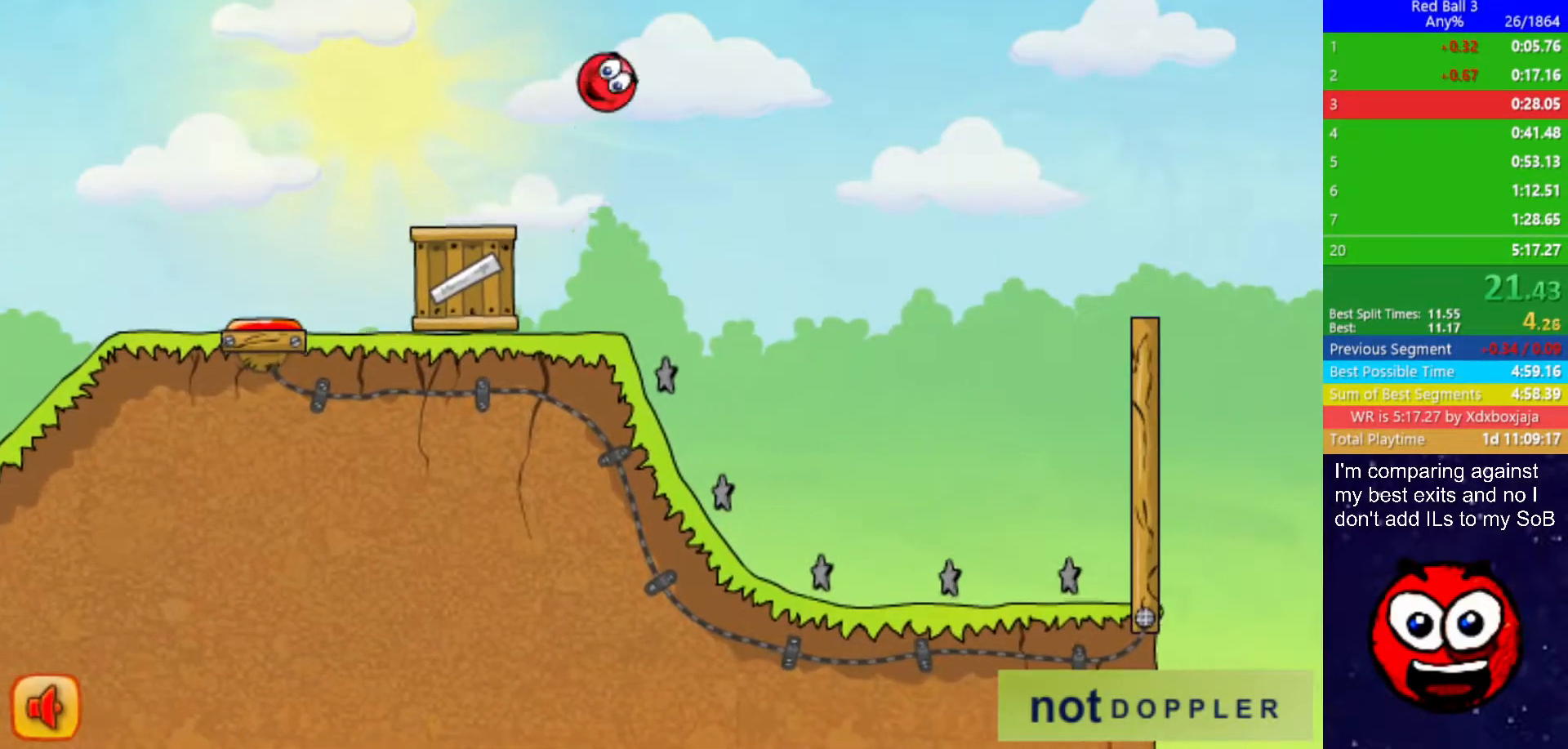
{"keys": ["right", "up"], "events": [[217, "up", "up"], [500, "up", "down"]]}
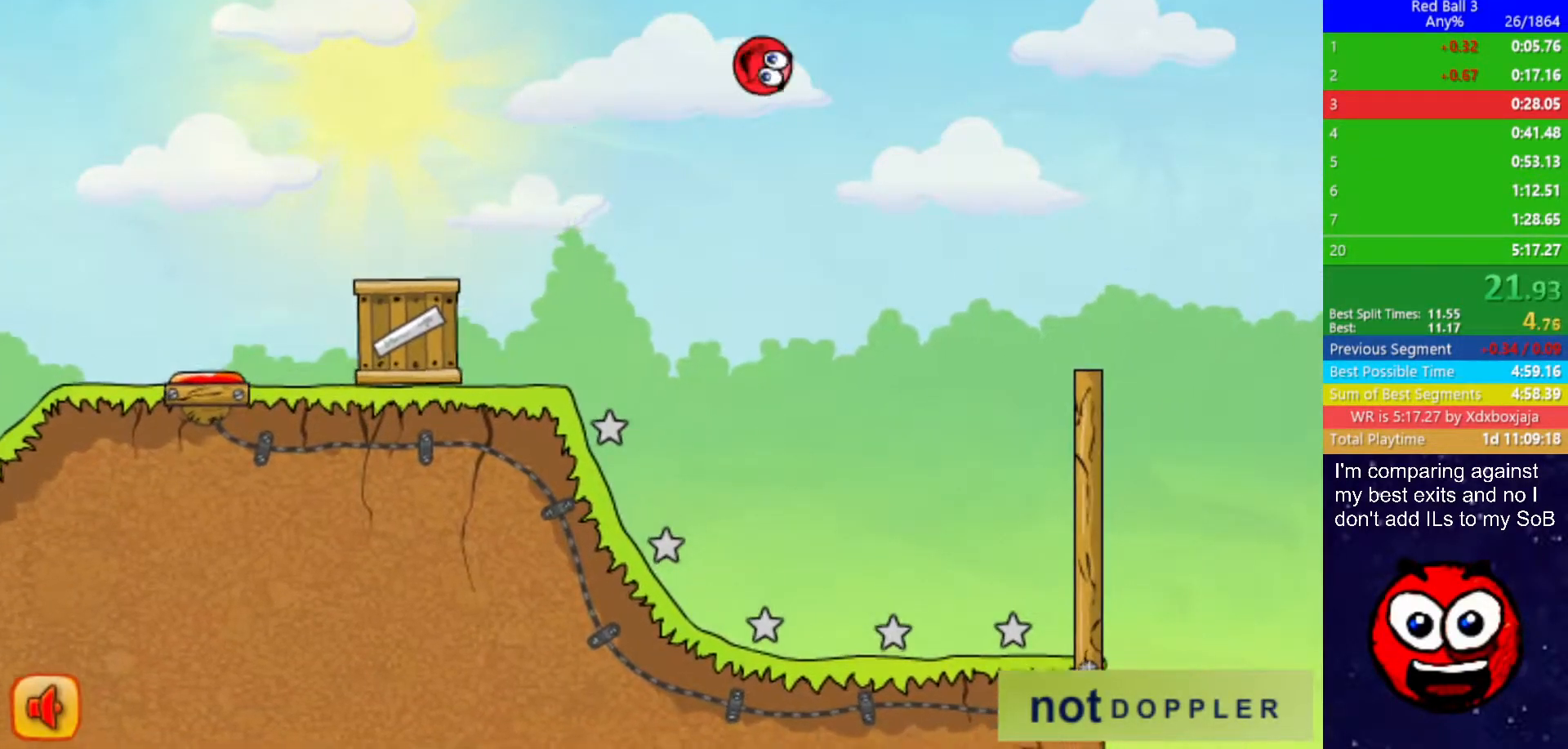
{"keys": ["right", "up"], "events": [[167, "up", "up"], [283, "up", "down"]]}
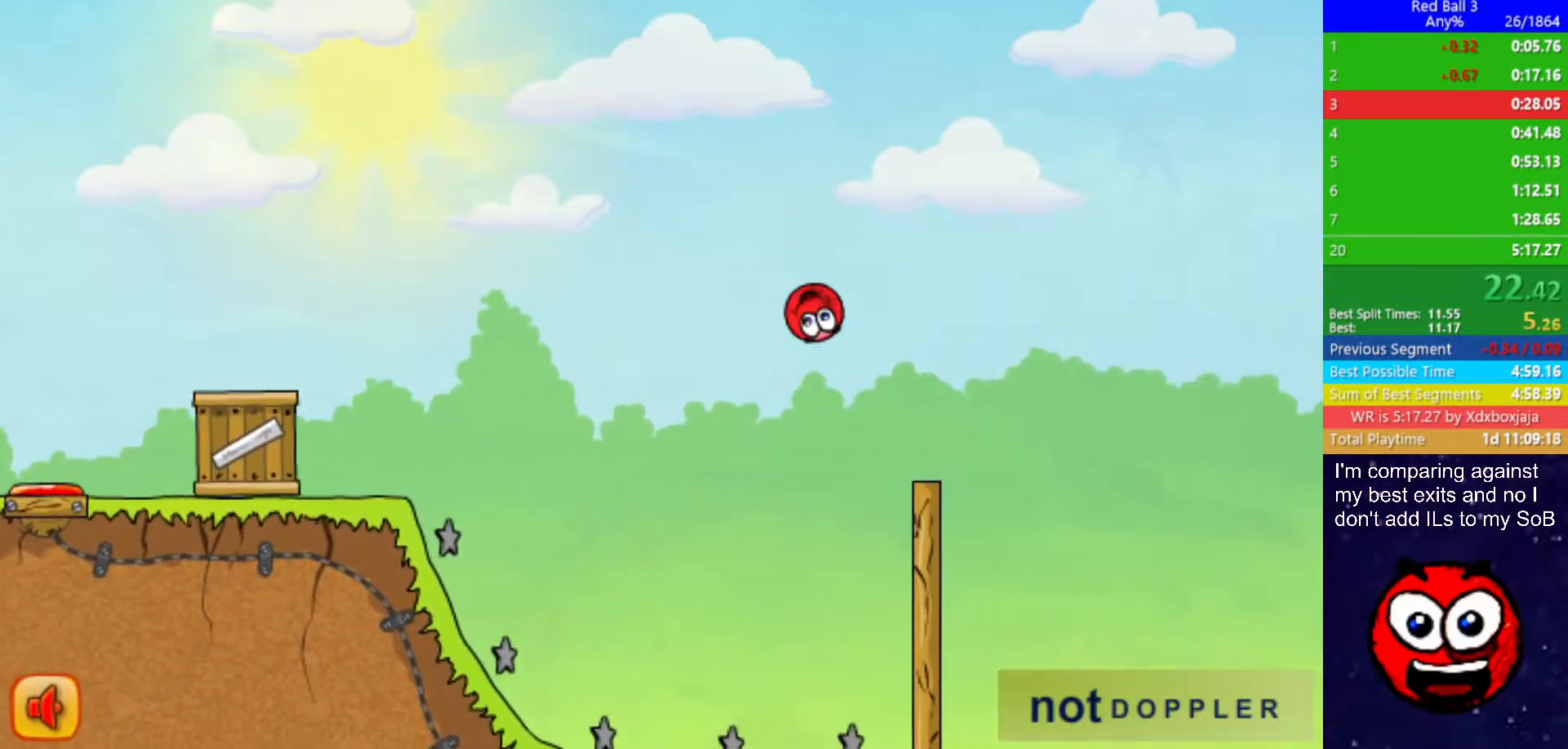
{"keys": ["right", "up"], "events": []}
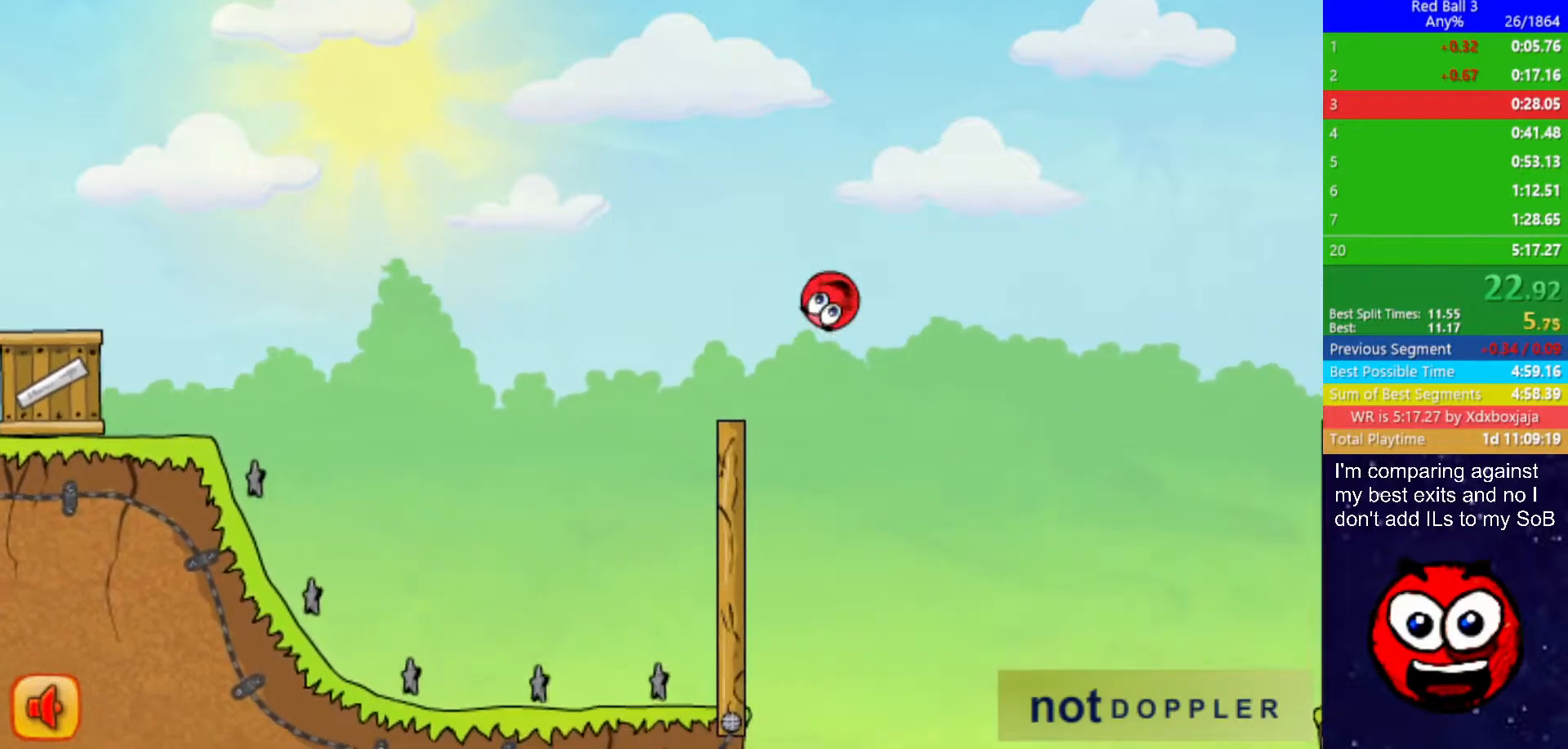
{"keys": ["right"], "events": [[483, "up", "up"]]}
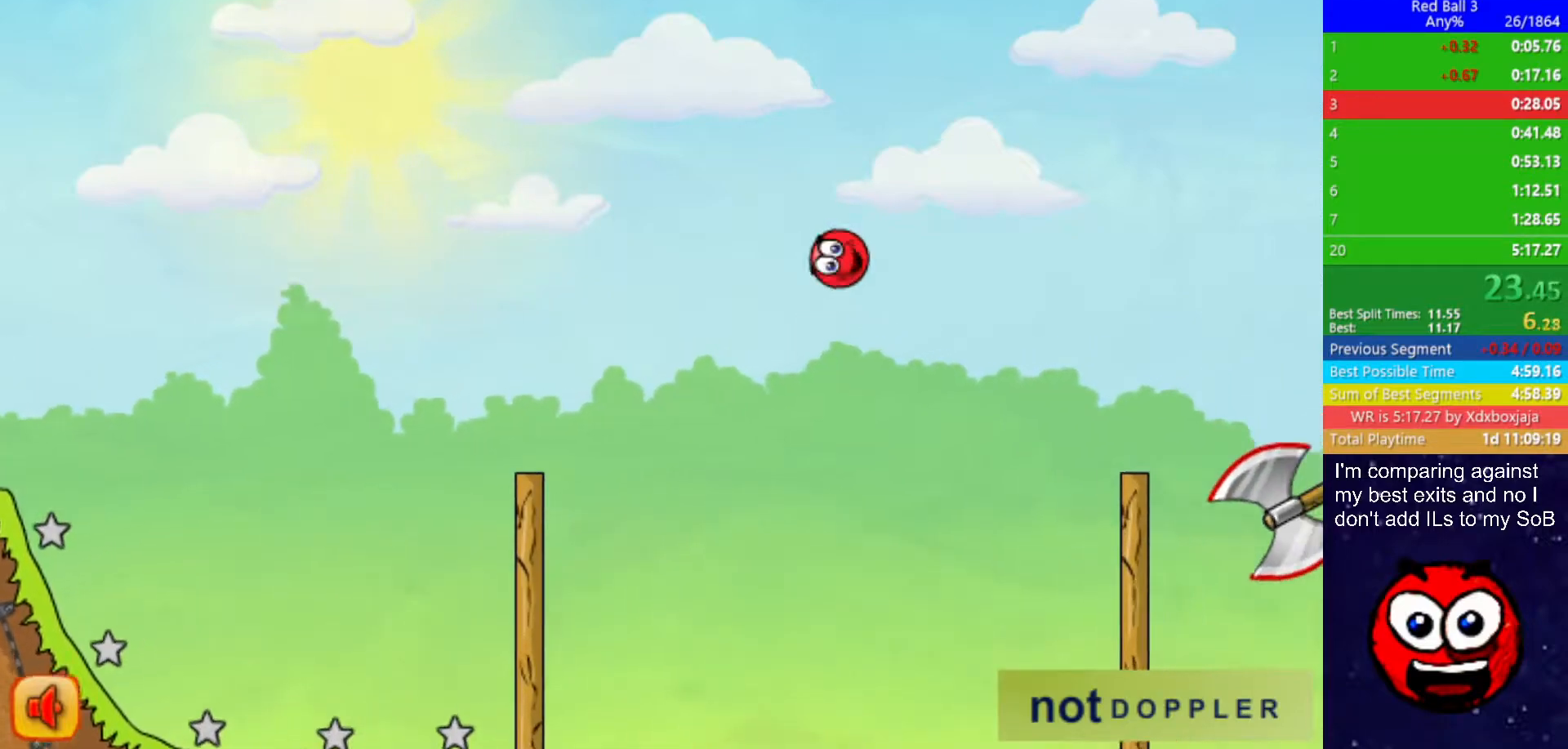
{"keys": ["right", "up"], "events": [[133, "up", "down"]]}
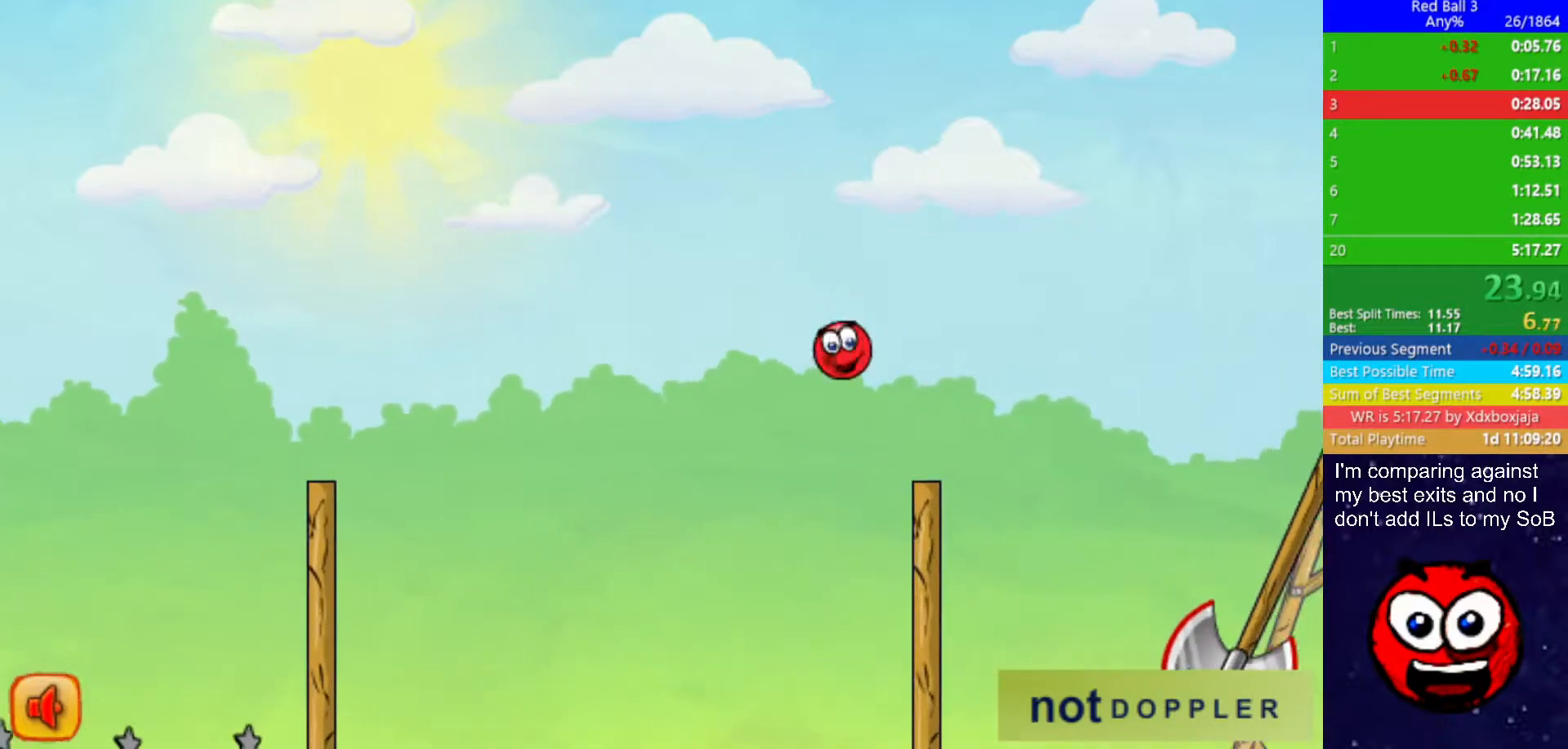
{"keys": ["right", "up"], "events": []}
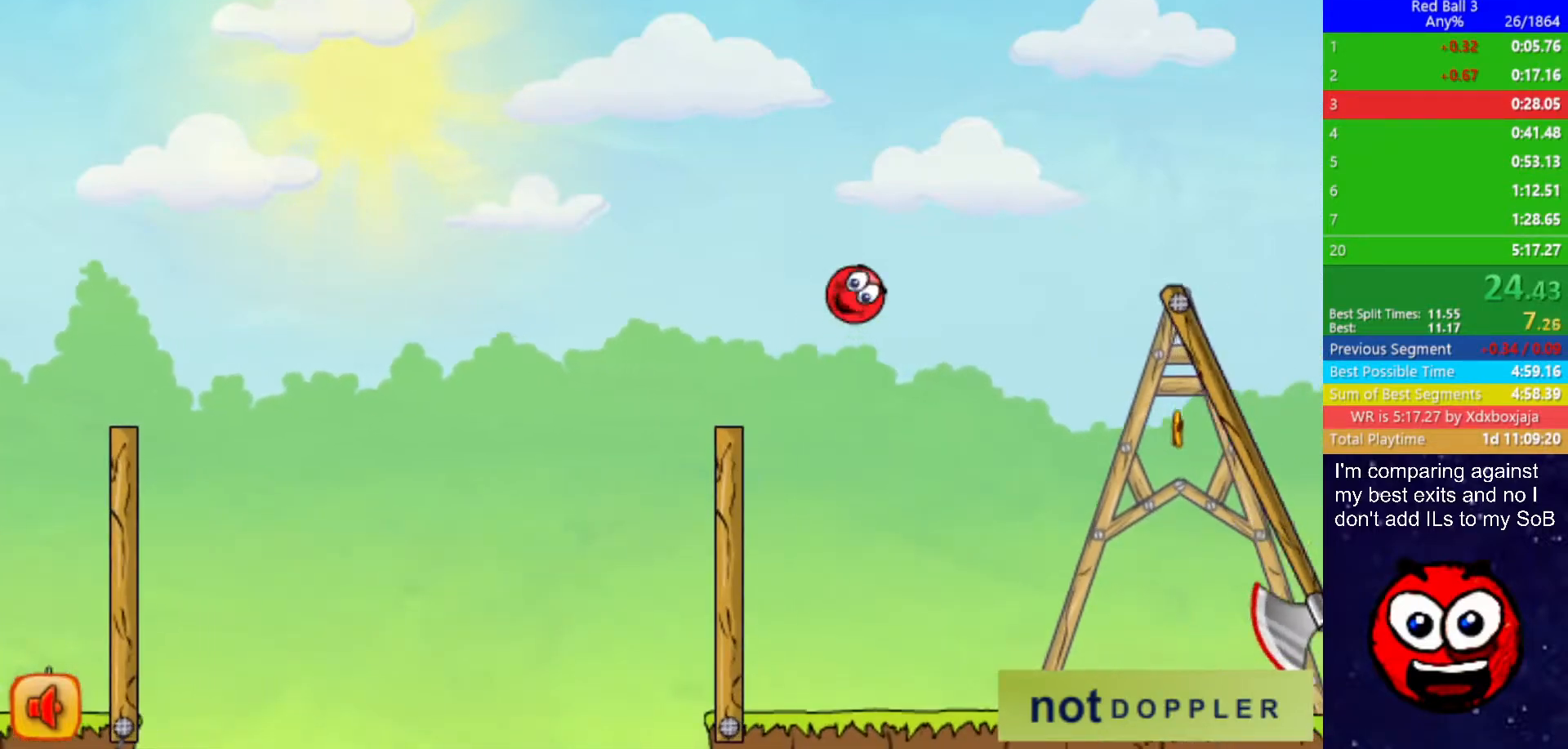
{"keys": ["right"], "events": [[383, "up", "up"]]}
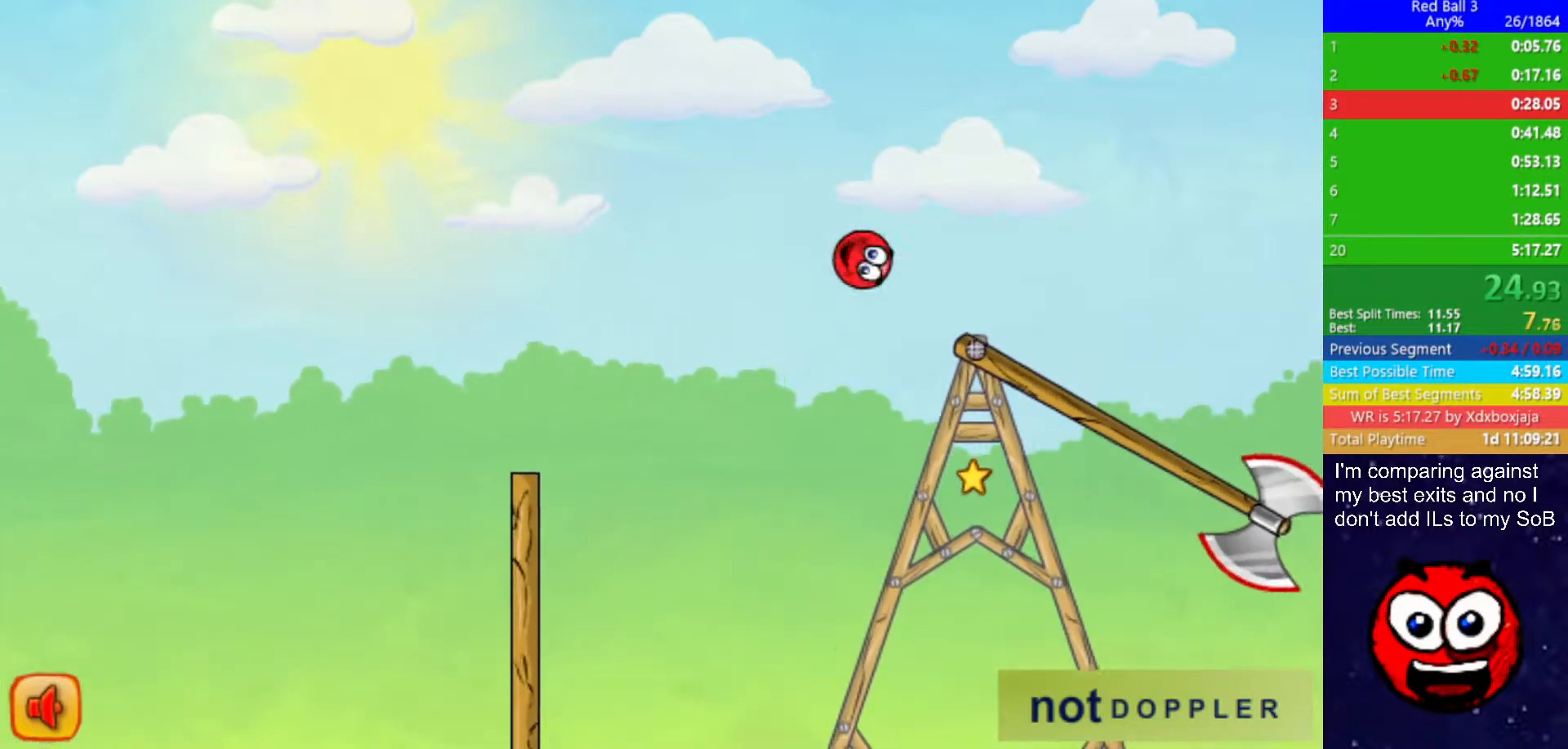
{"keys": ["right", "up"], "events": [[400, "up", "down"]]}
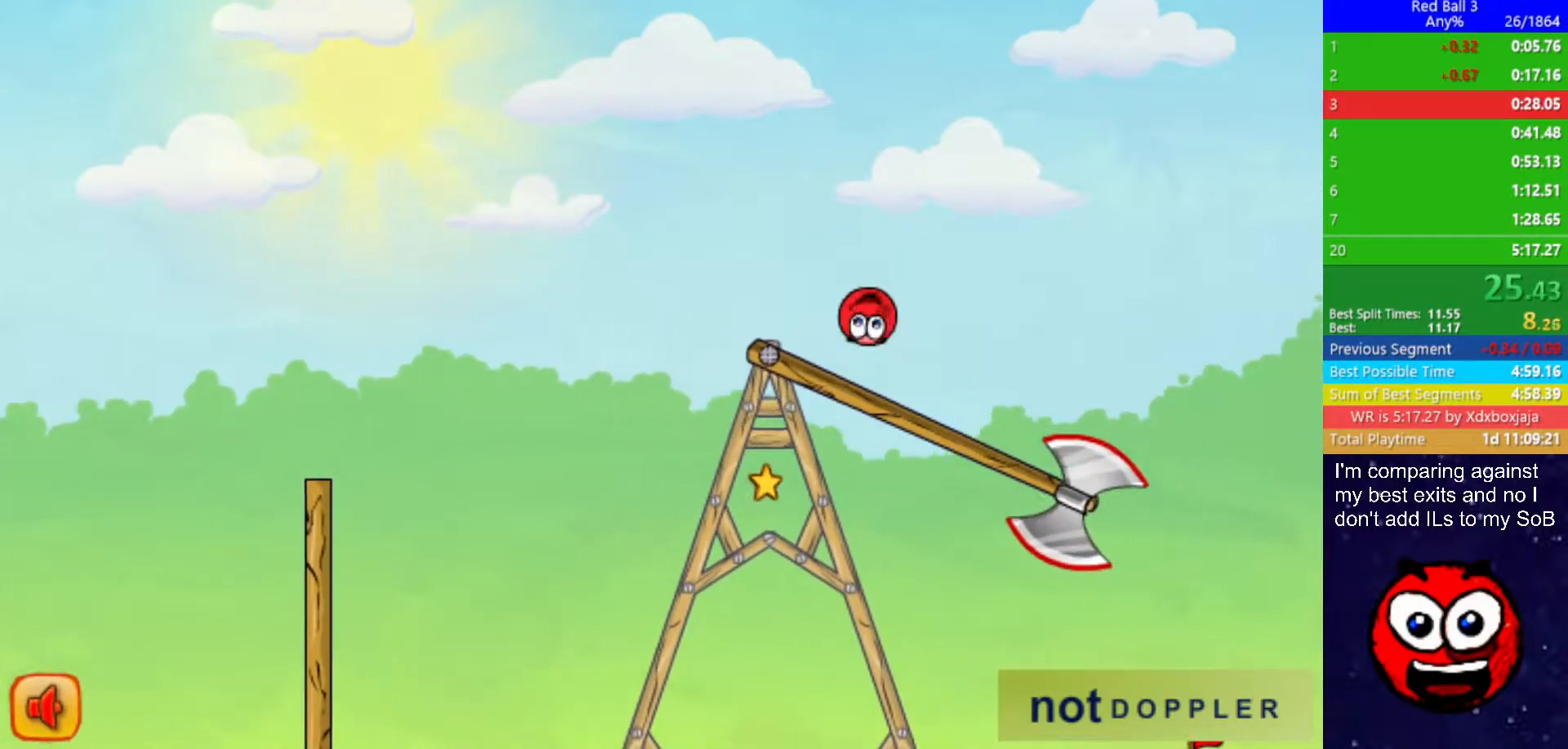
{"keys": ["right"], "events": [[50, "up", "up"], [300, "up", "down"], [433, "up", "up"]]}
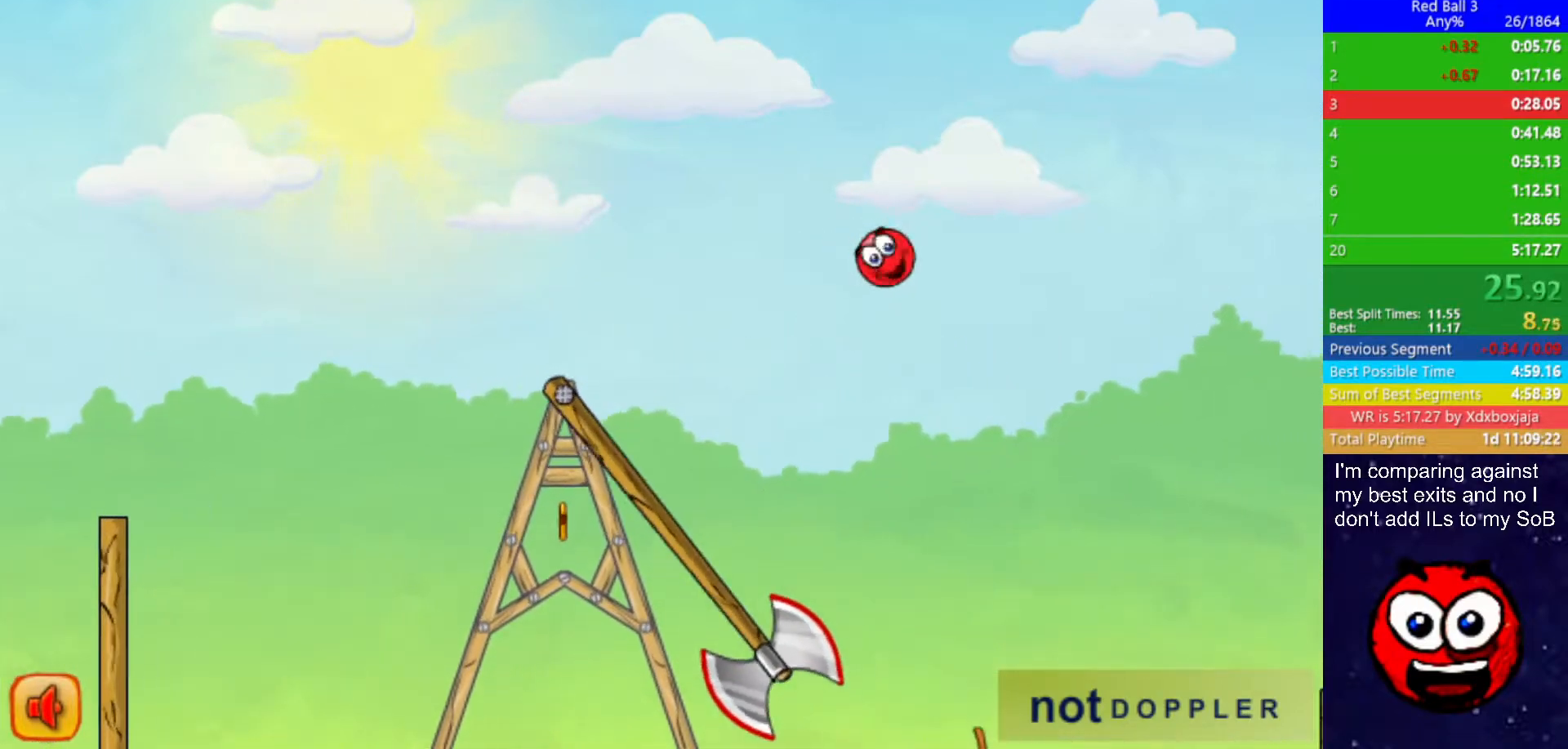
{"keys": ["right", "up"], "events": [[50, "up", "down"], [183, "up", "up"], [267, "up", "down"]]}
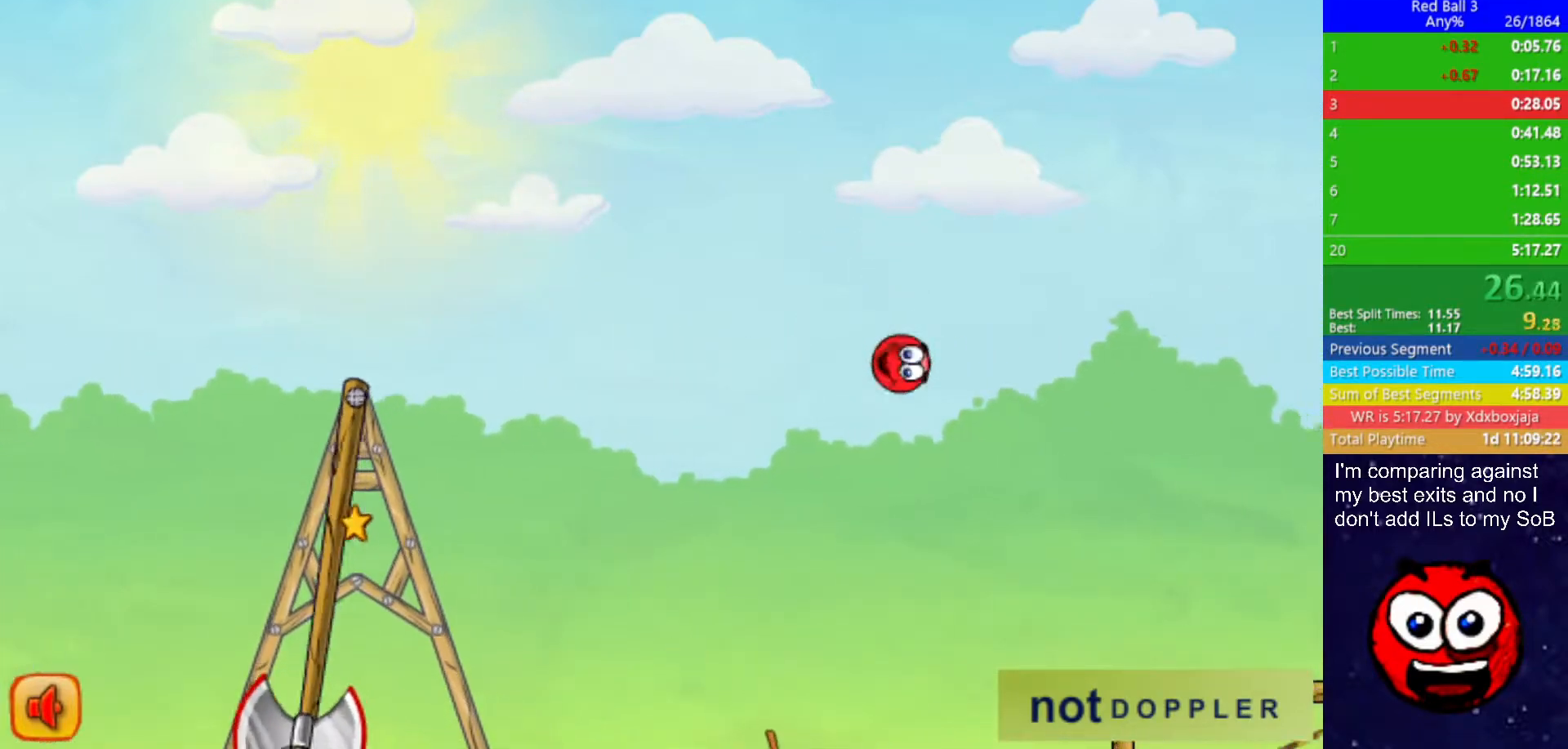
{"keys": ["right", "up"], "events": []}
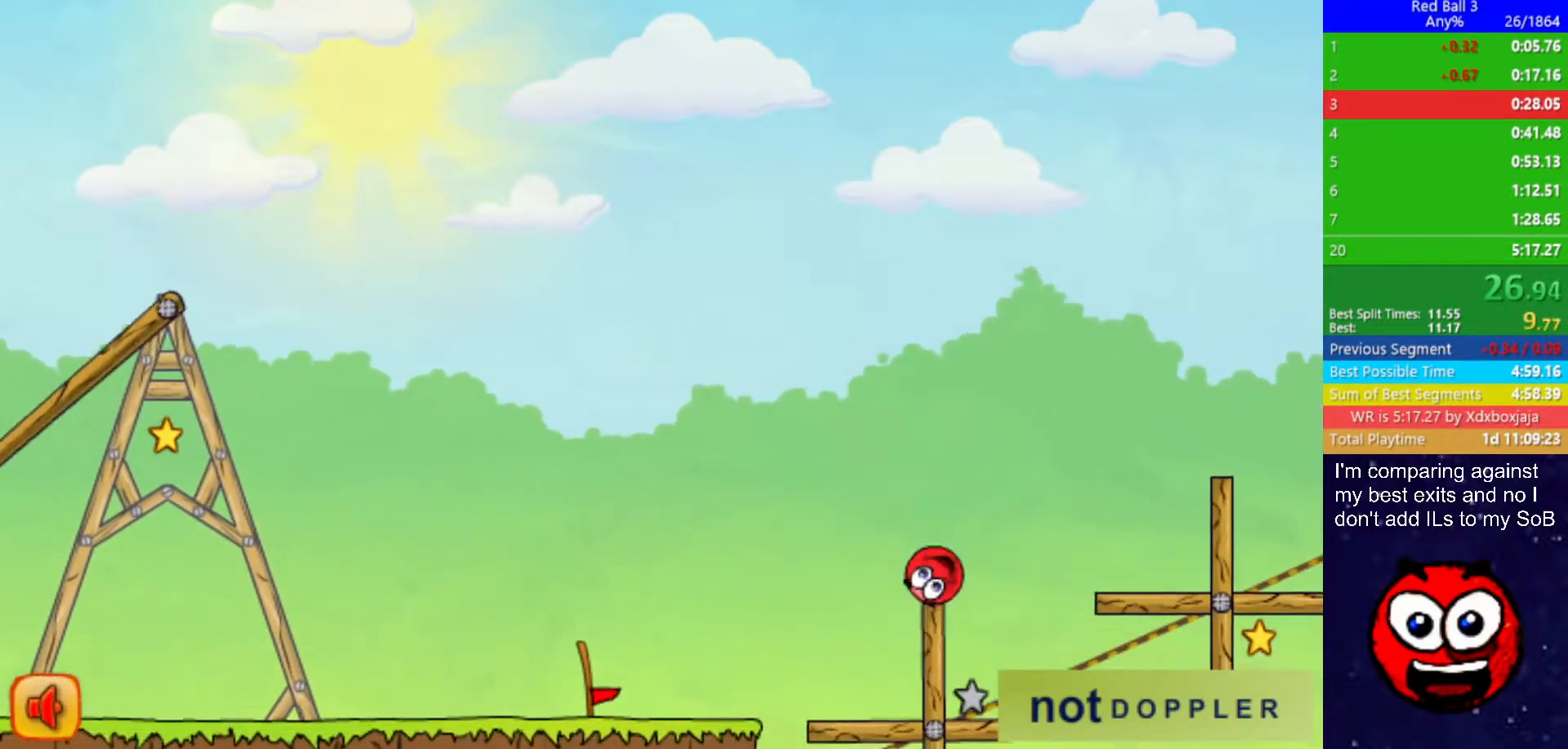
{"keys": ["right"], "events": [[433, "up", "up"]]}
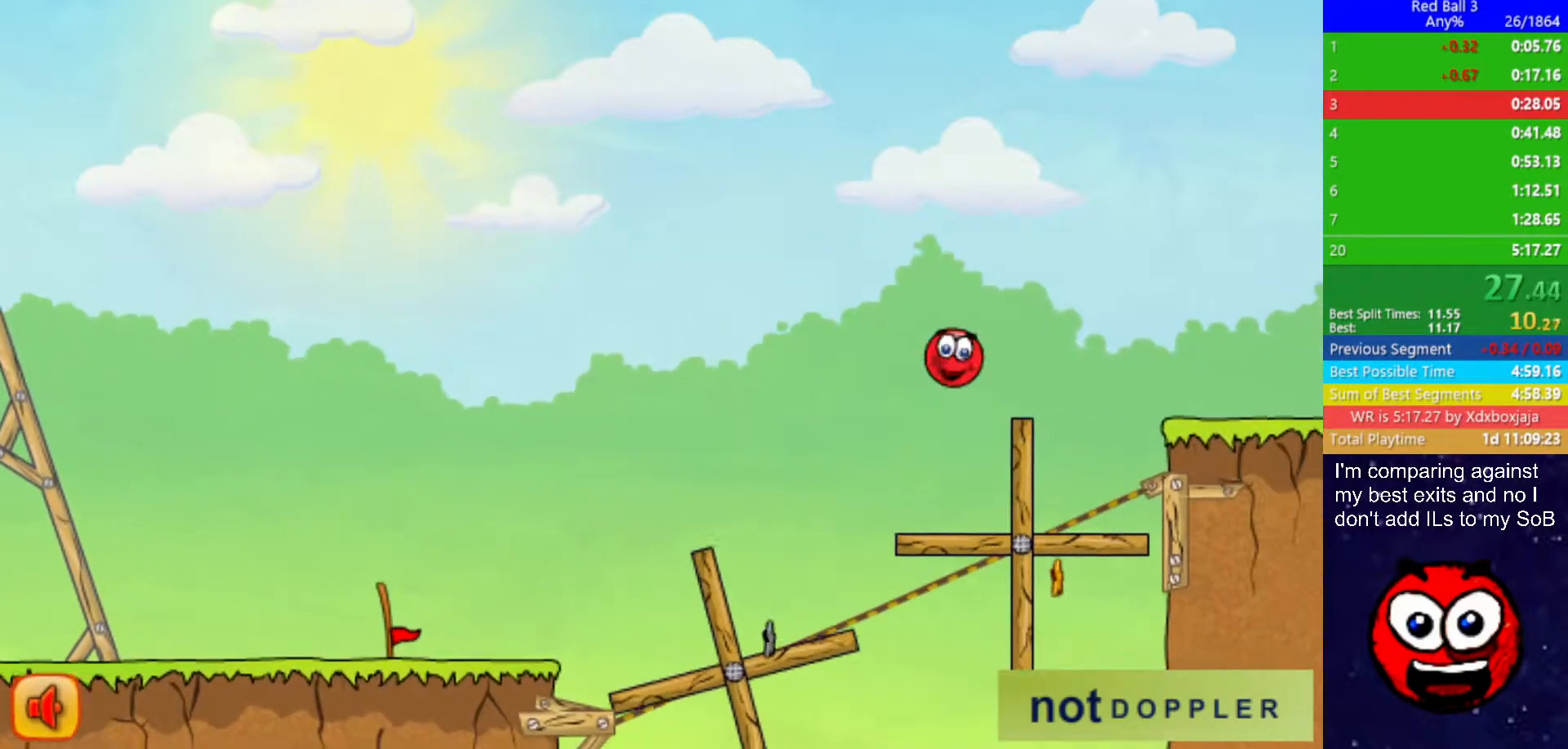
{"keys": ["right", "up"], "events": [[483, "up", "down"]]}
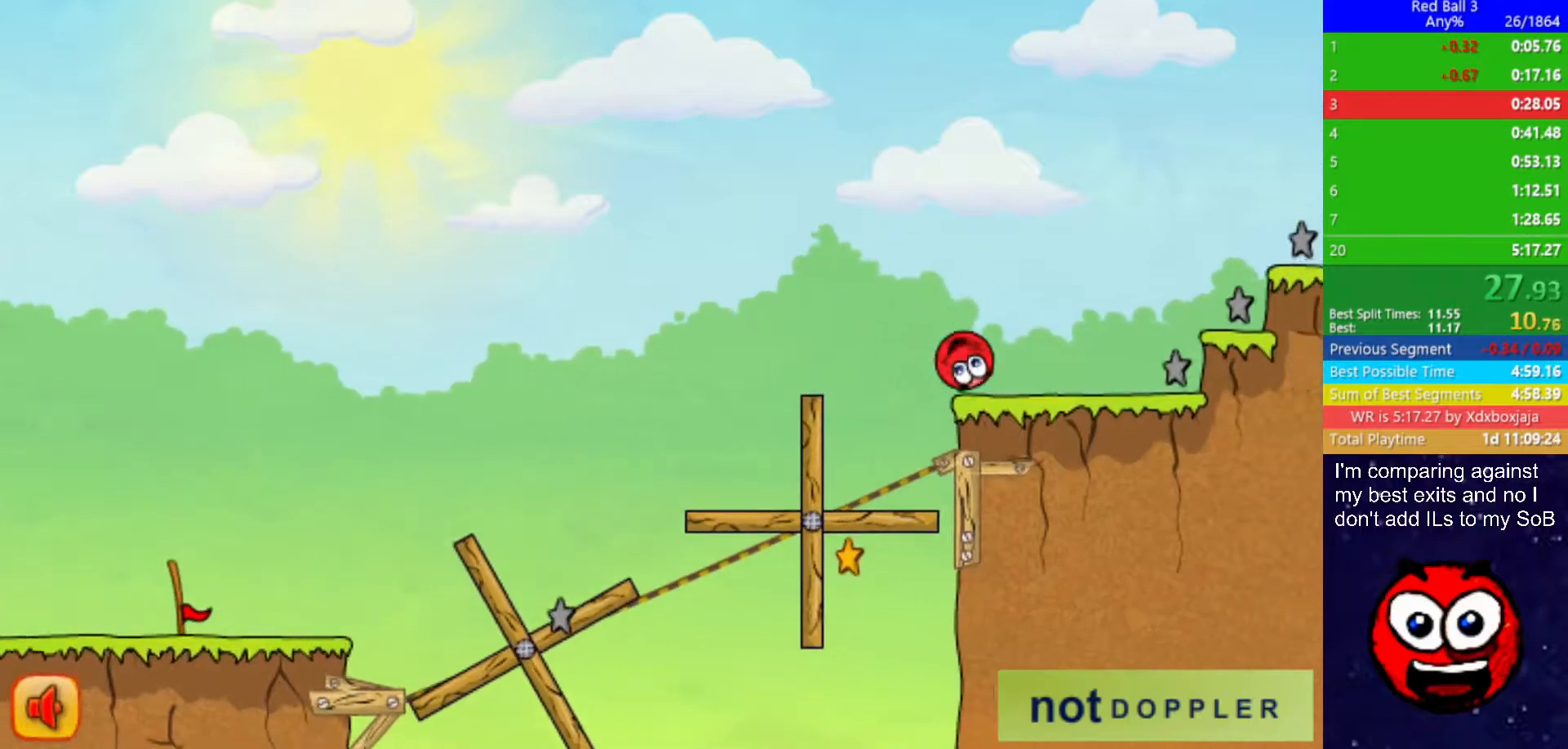
{"keys": ["right", "up"], "events": []}
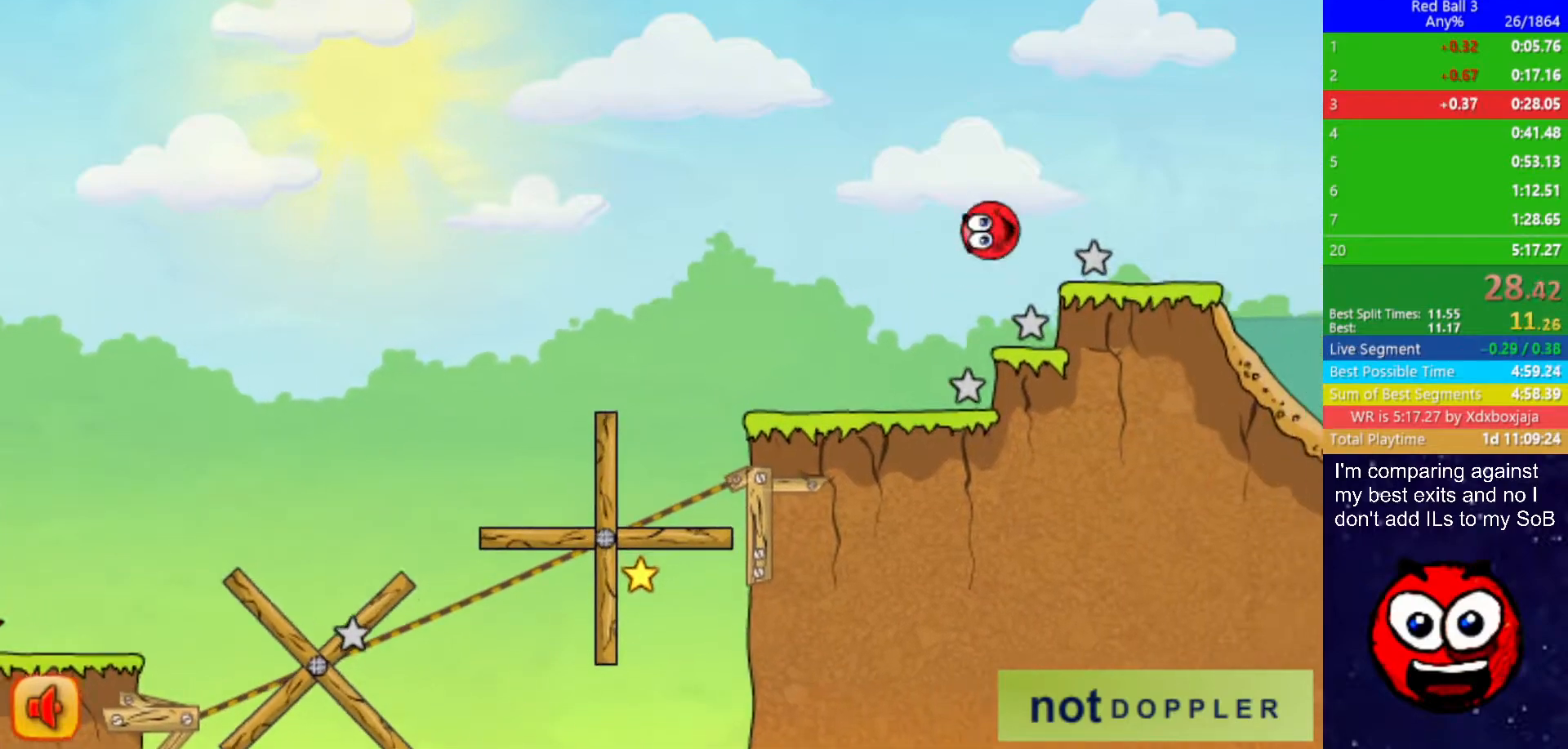
{"keys": ["right", "up"], "events": []}
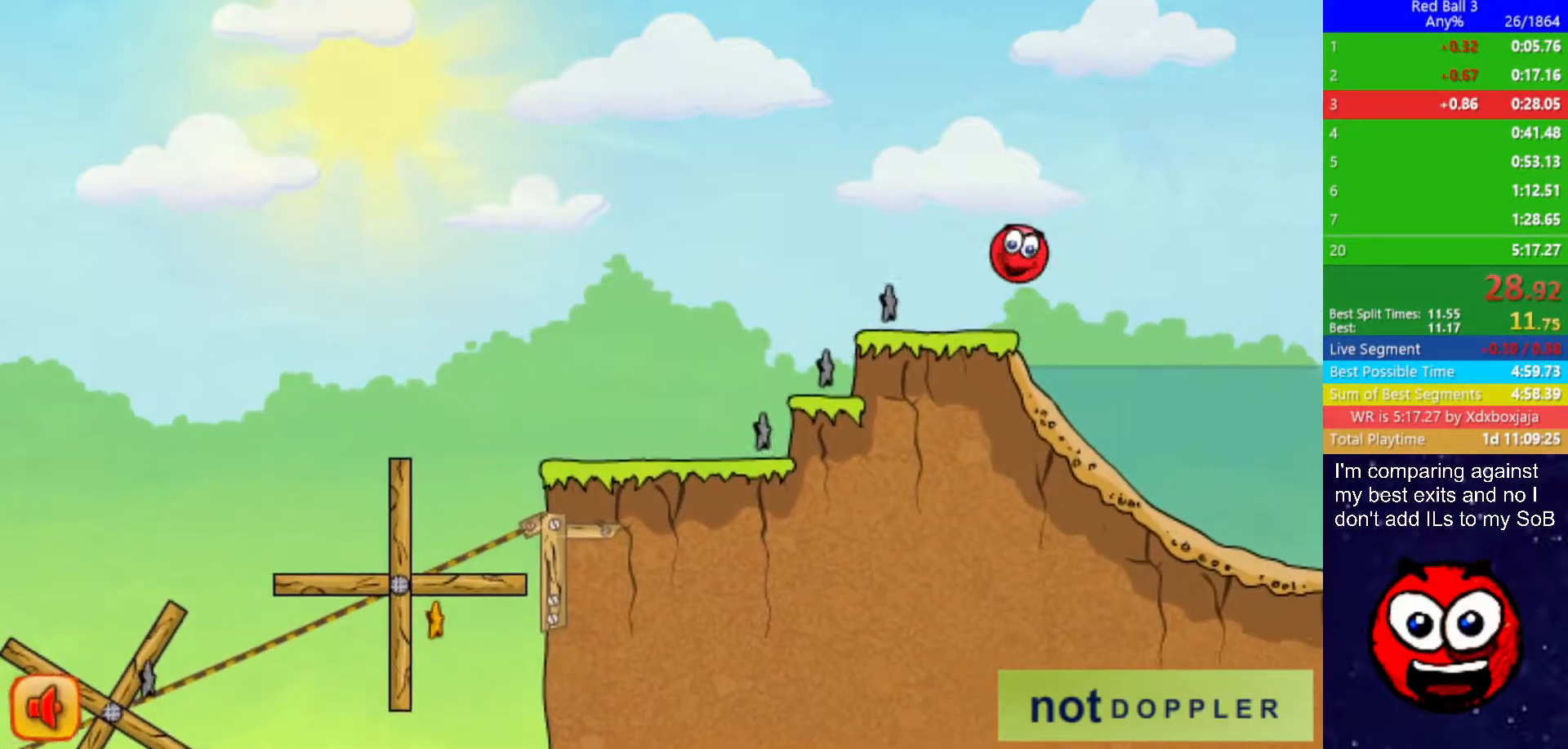
{"keys": ["down", "right"], "events": [[350, "down", "down"], [400, "up", "up"]]}
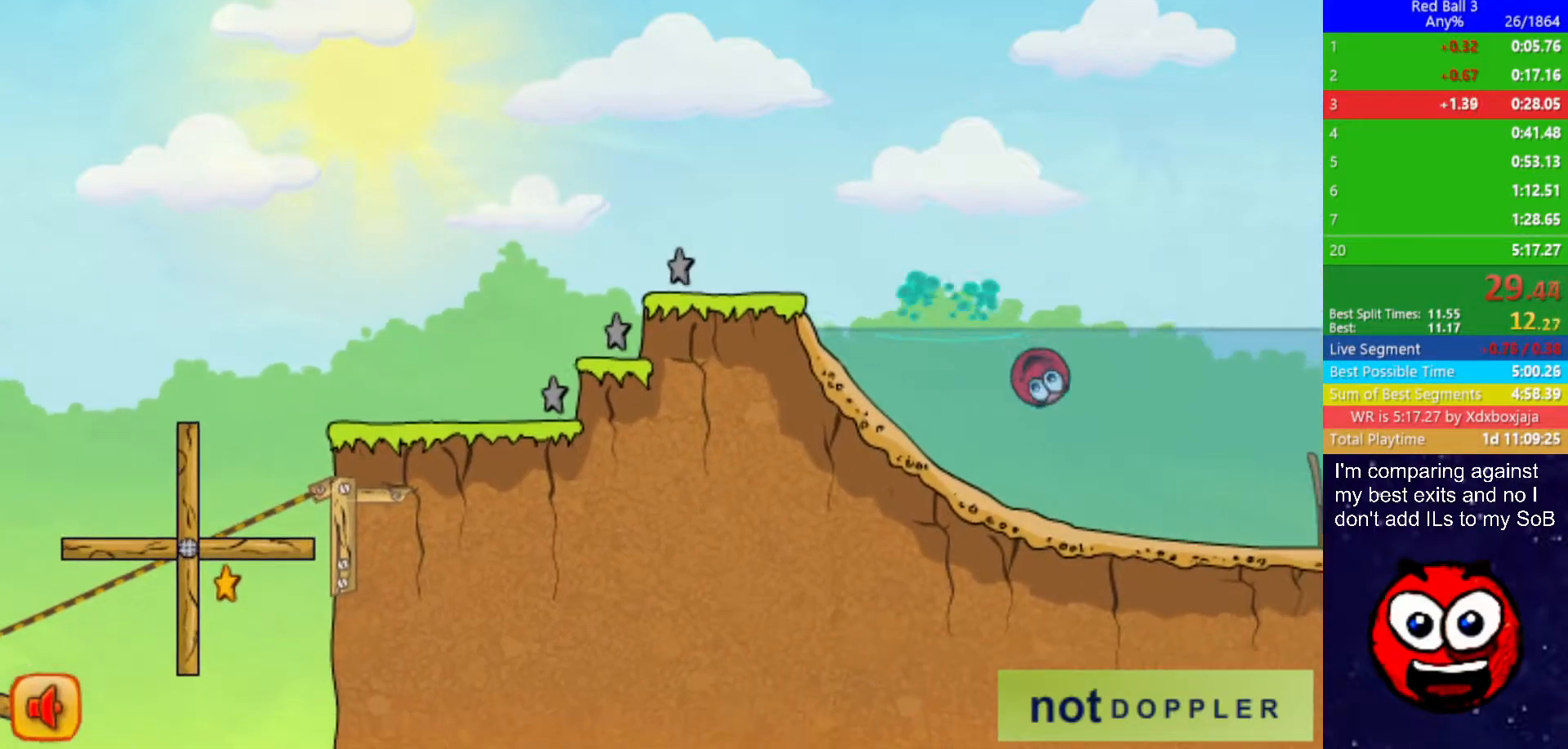
{"keys": ["down", "right"], "events": [[133, "up", "down"], [183, "up", "up"], [267, "up", "down"], [317, "up", "up"], [400, "up", "down"], [467, "up", "up"]]}
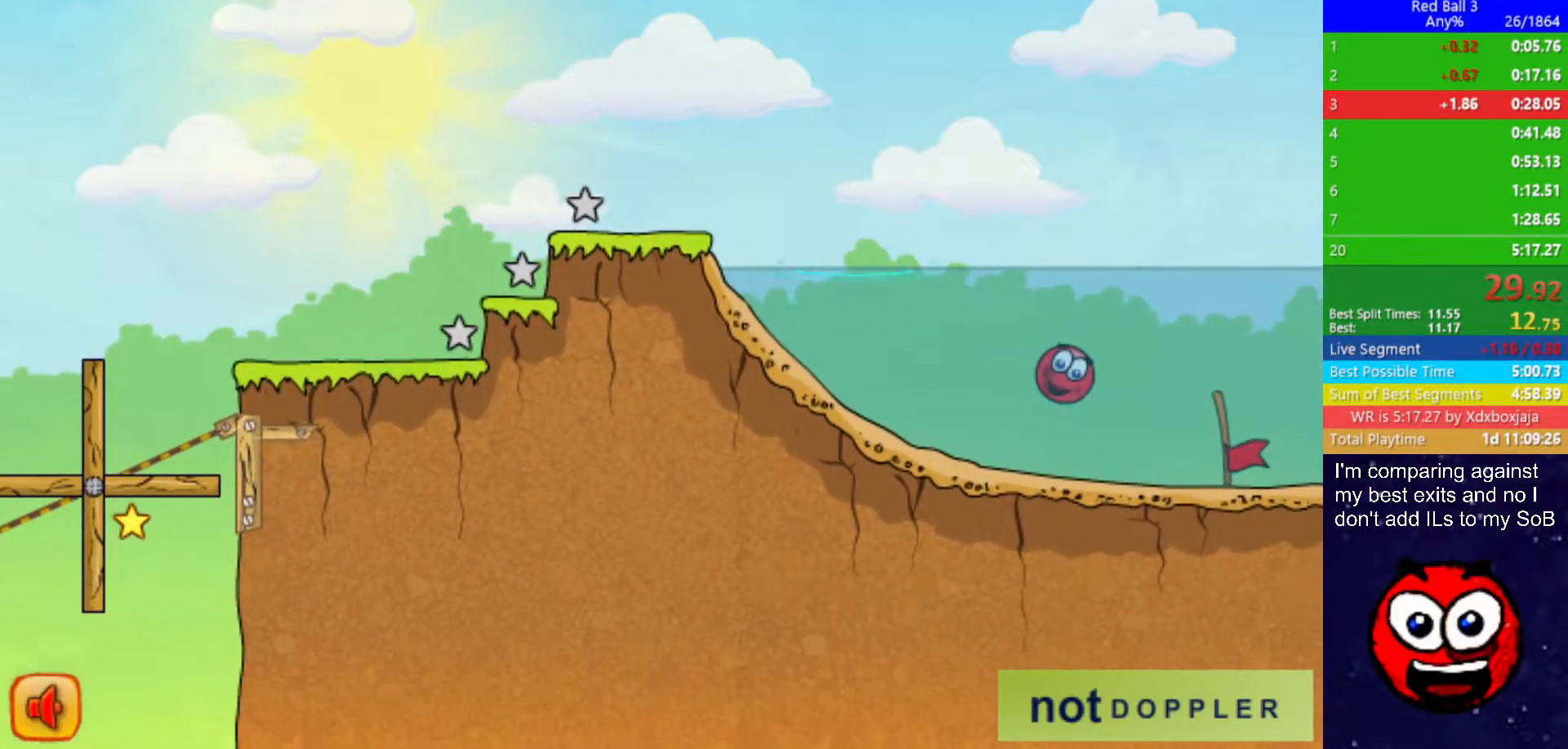
{"keys": ["down", "right", "up"], "events": [[50, "up", "down"], [100, "up", "up"], [200, "up", "down"], [250, "up", "up"], [333, "up", "down"], [400, "up", "up"], [450, "up", "down"]]}
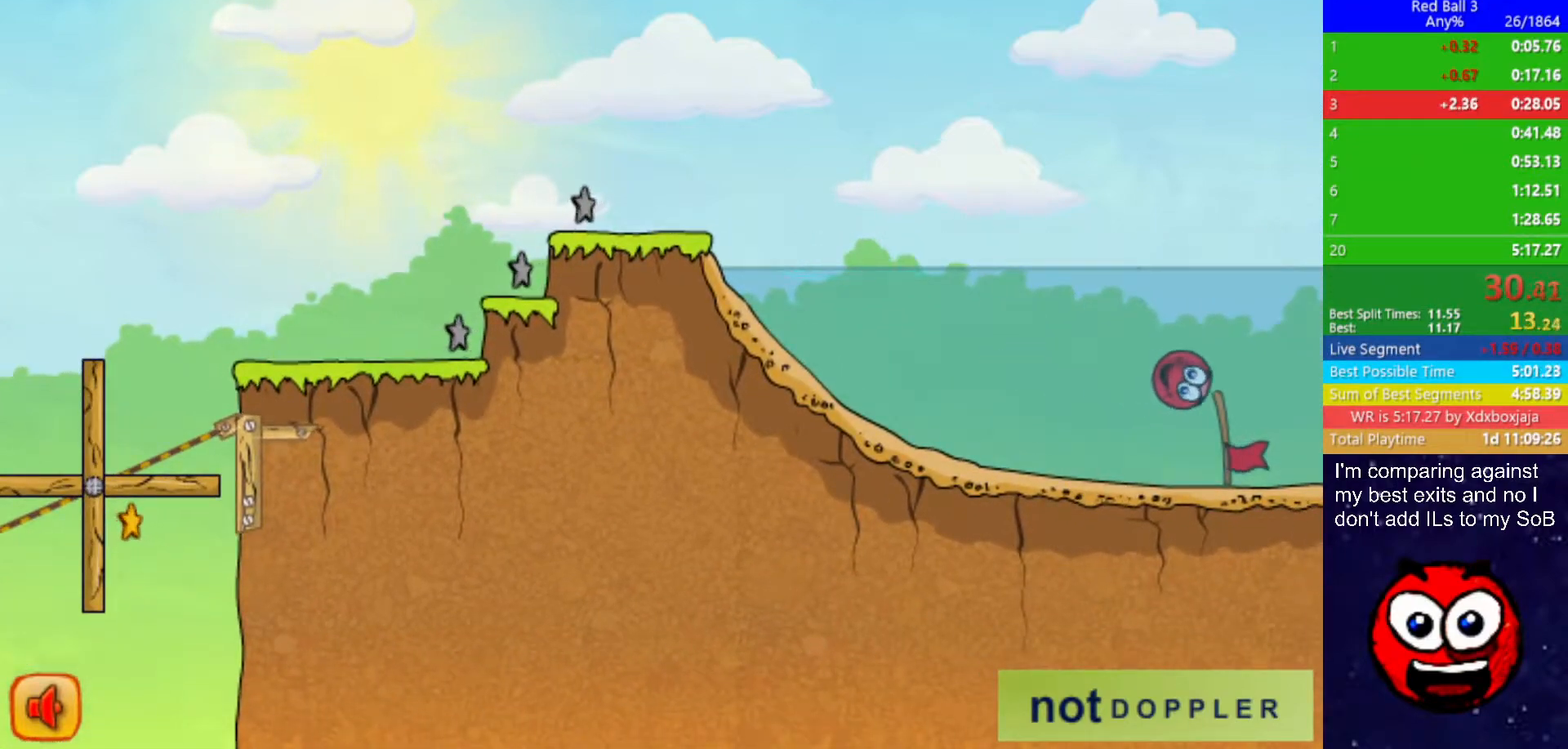
{"keys": ["right"], "events": [[17, "up", "up"], [233, "right", "up"], [333, "right", "down"], [383, "down", "up"]]}
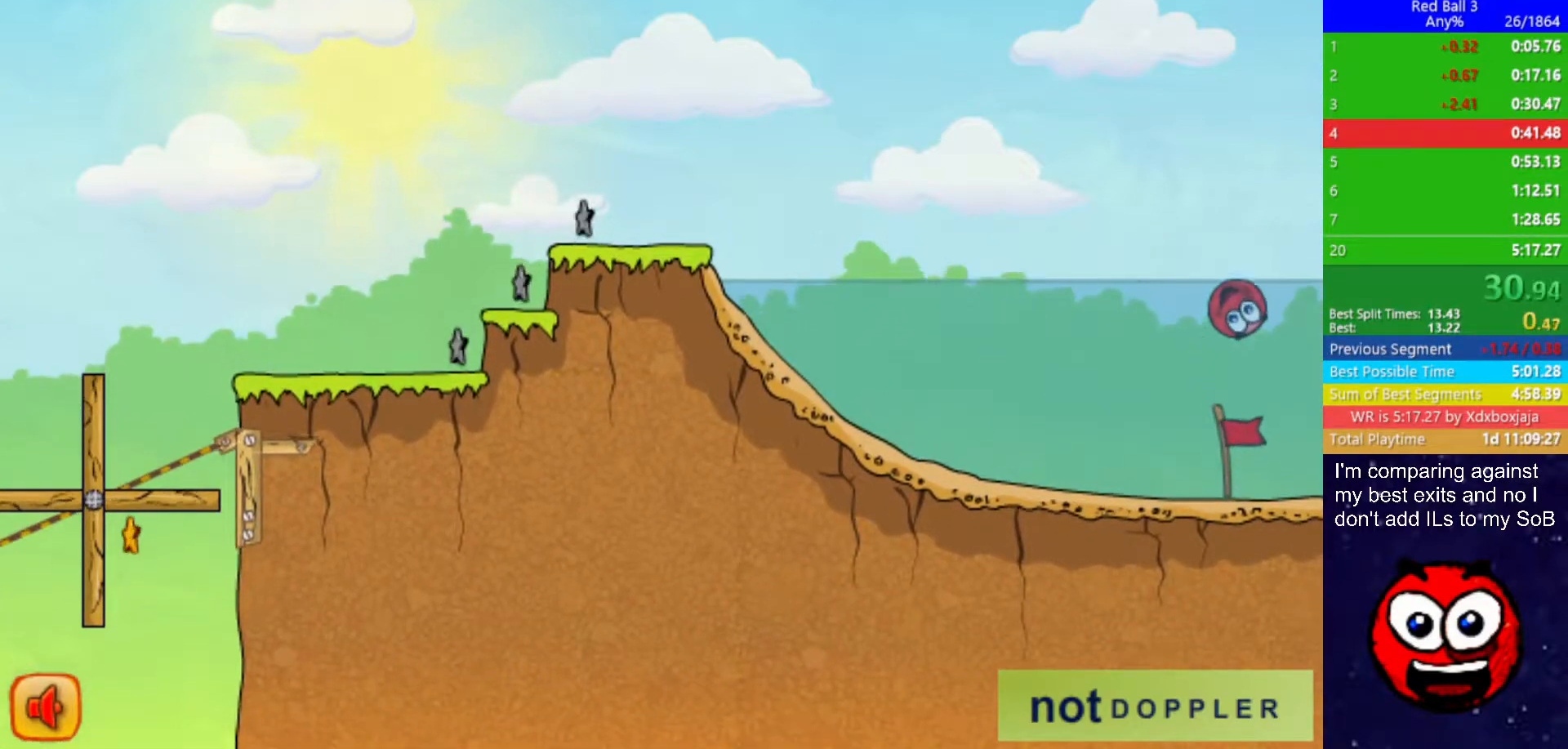
{"keys": ["right"], "events": []}
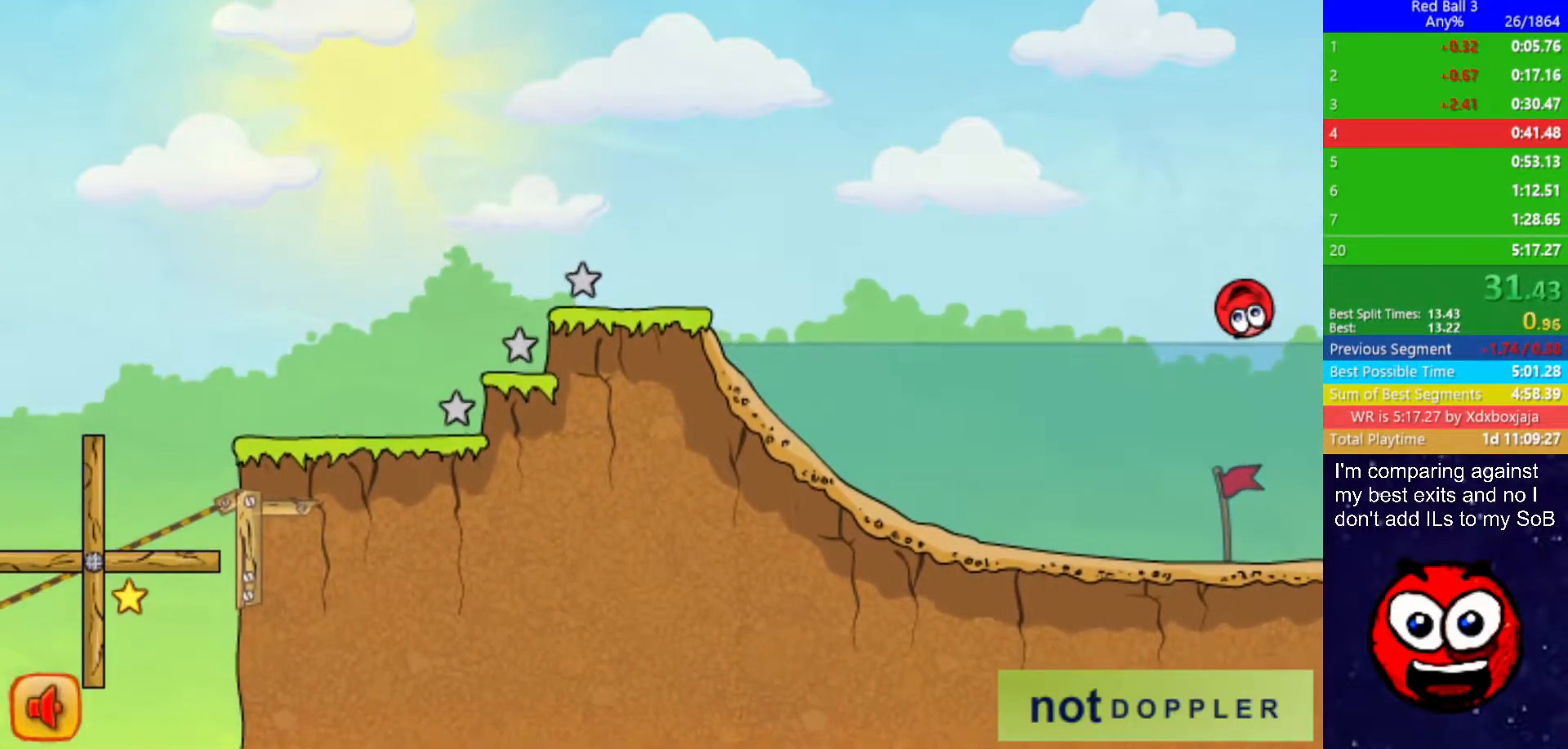
{"keys": ["right"], "events": []}
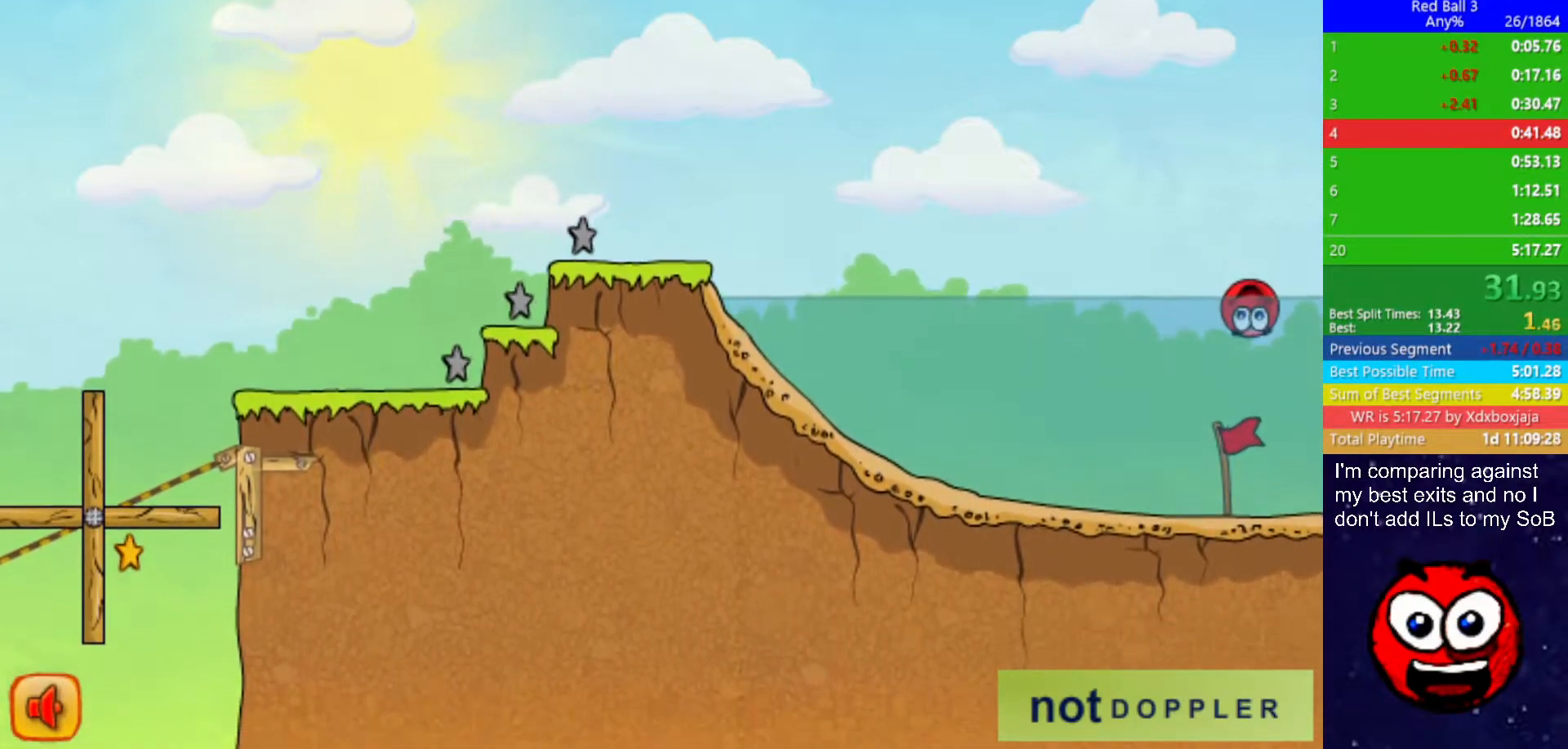
{"keys": ["right"], "events": []}
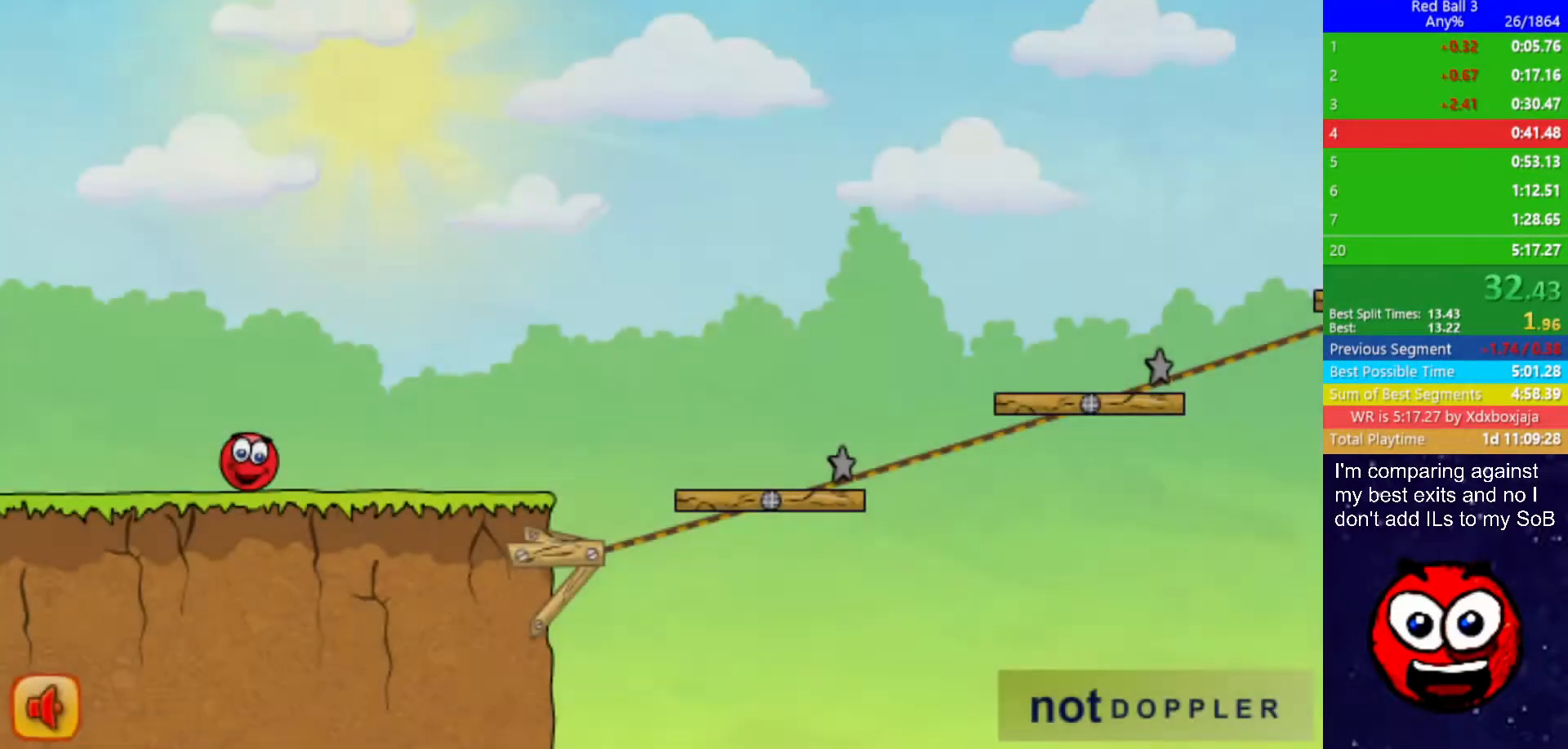
{"keys": ["right"], "events": []}
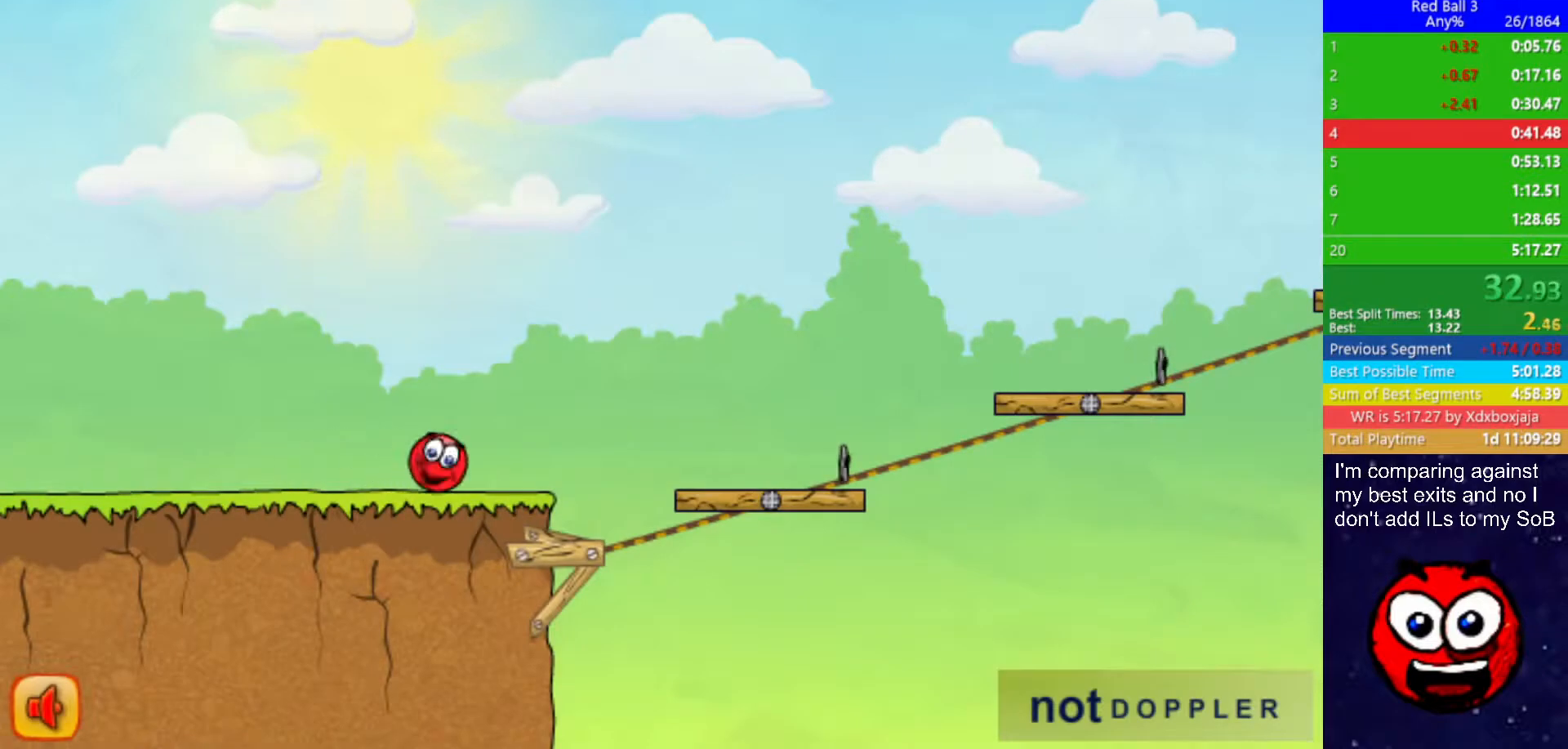
{"keys": ["right", "up"], "events": [[117, "up", "down"]]}
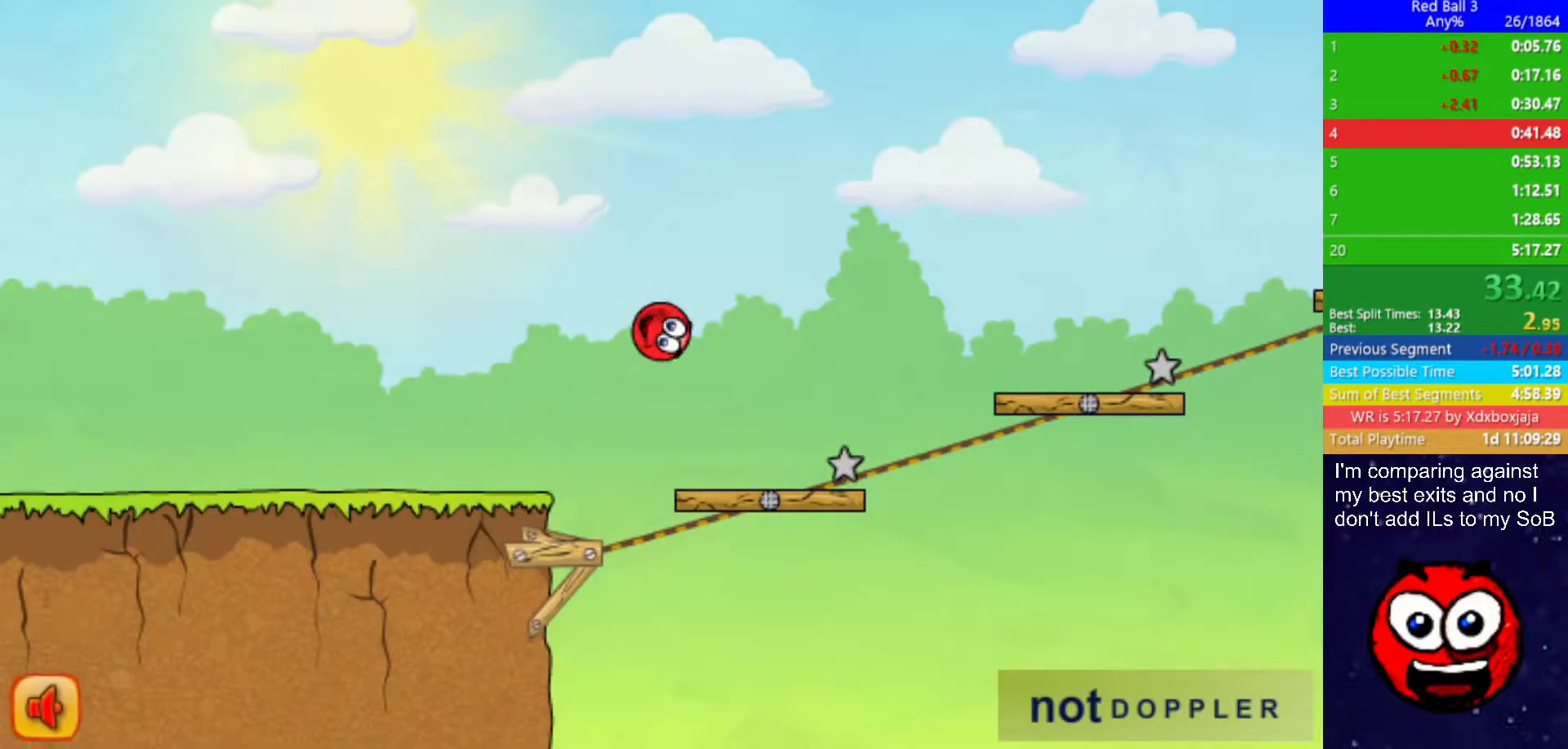
{"keys": ["right", "up"], "events": []}
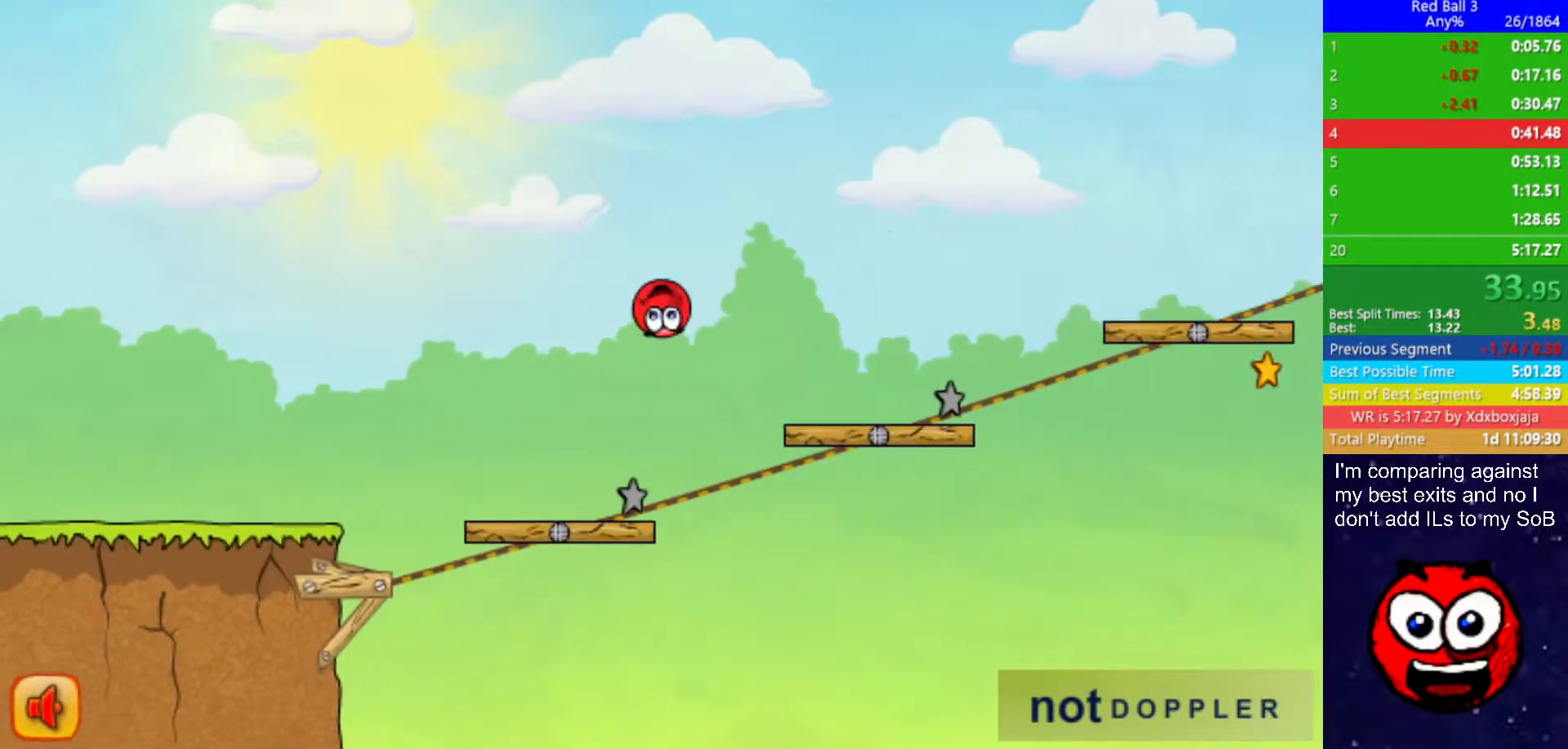
{"keys": ["right", "up"], "events": [[217, "up", "up"], [500, "up", "down"]]}
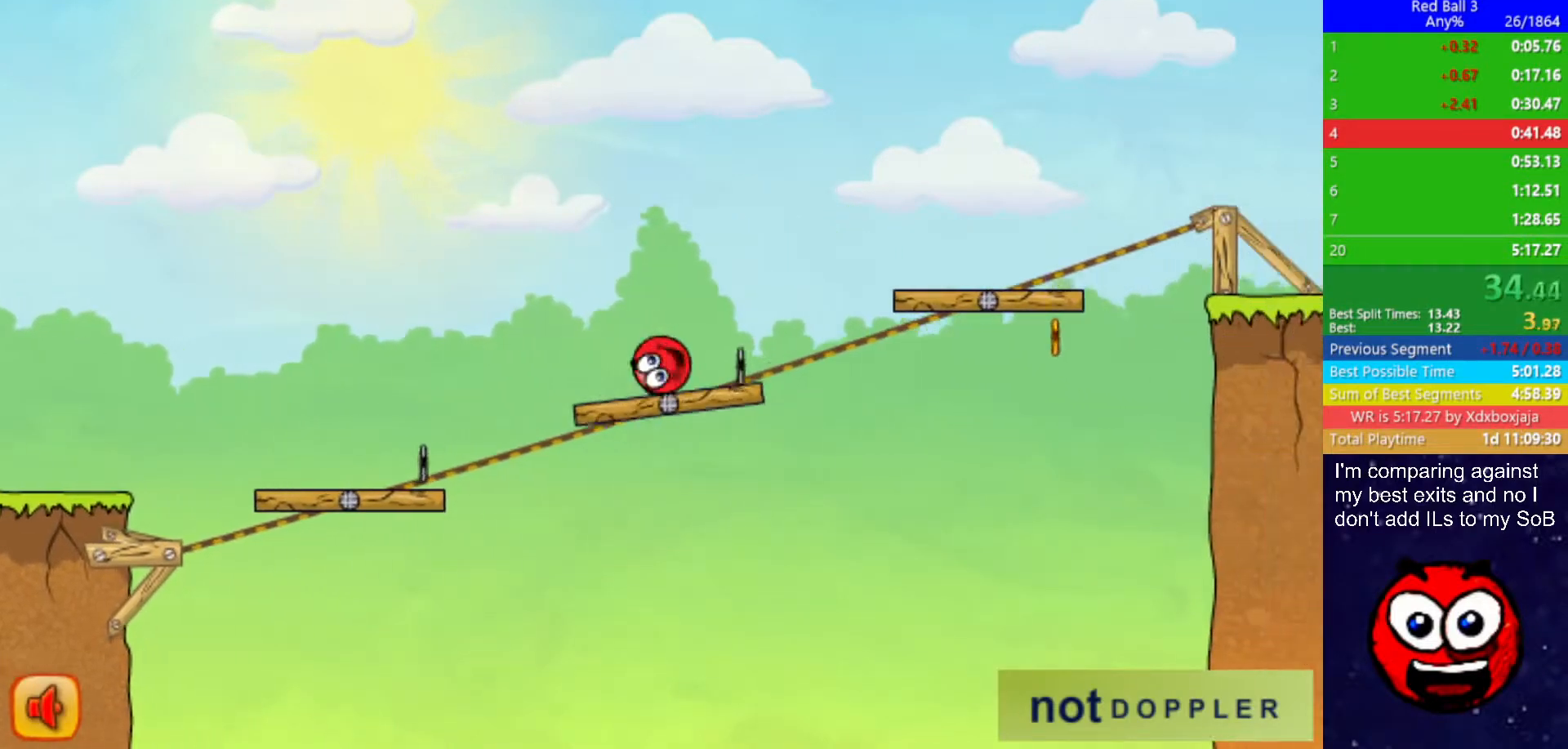
{"keys": ["right", "up"], "events": []}
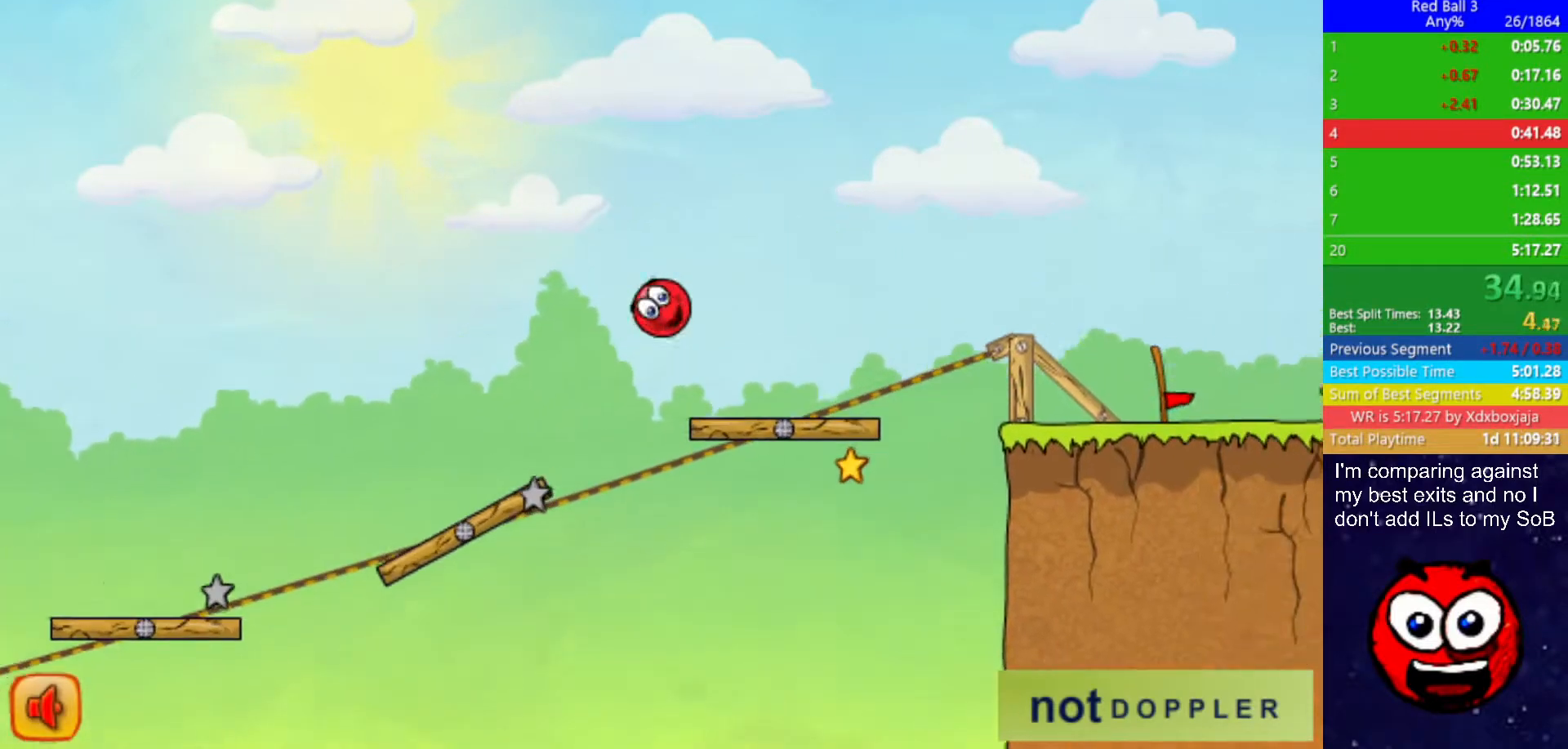
{"keys": ["right", "up"], "events": []}